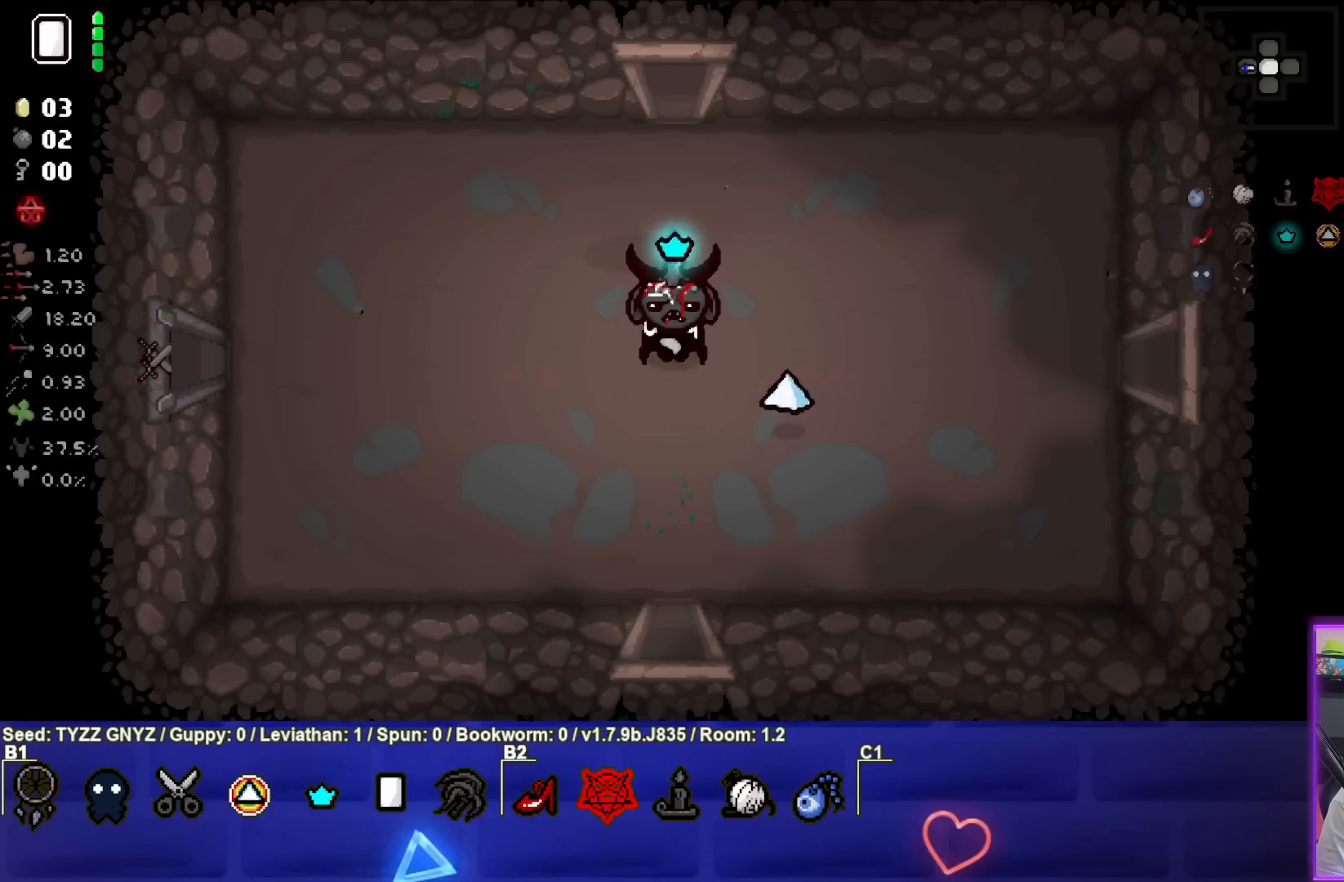
Gameplay with a controller (PlayStation layout); each line is a JSON object with the inputs held at the frame after it. "events" lists button and stick changes between this image and that frame as [ms after this image, input, new state], when the widget could be followed in between. Not read: right_stick.
{"buttons": [], "left_stick": "up", "events": [[433, "left_stick", "up"]]}
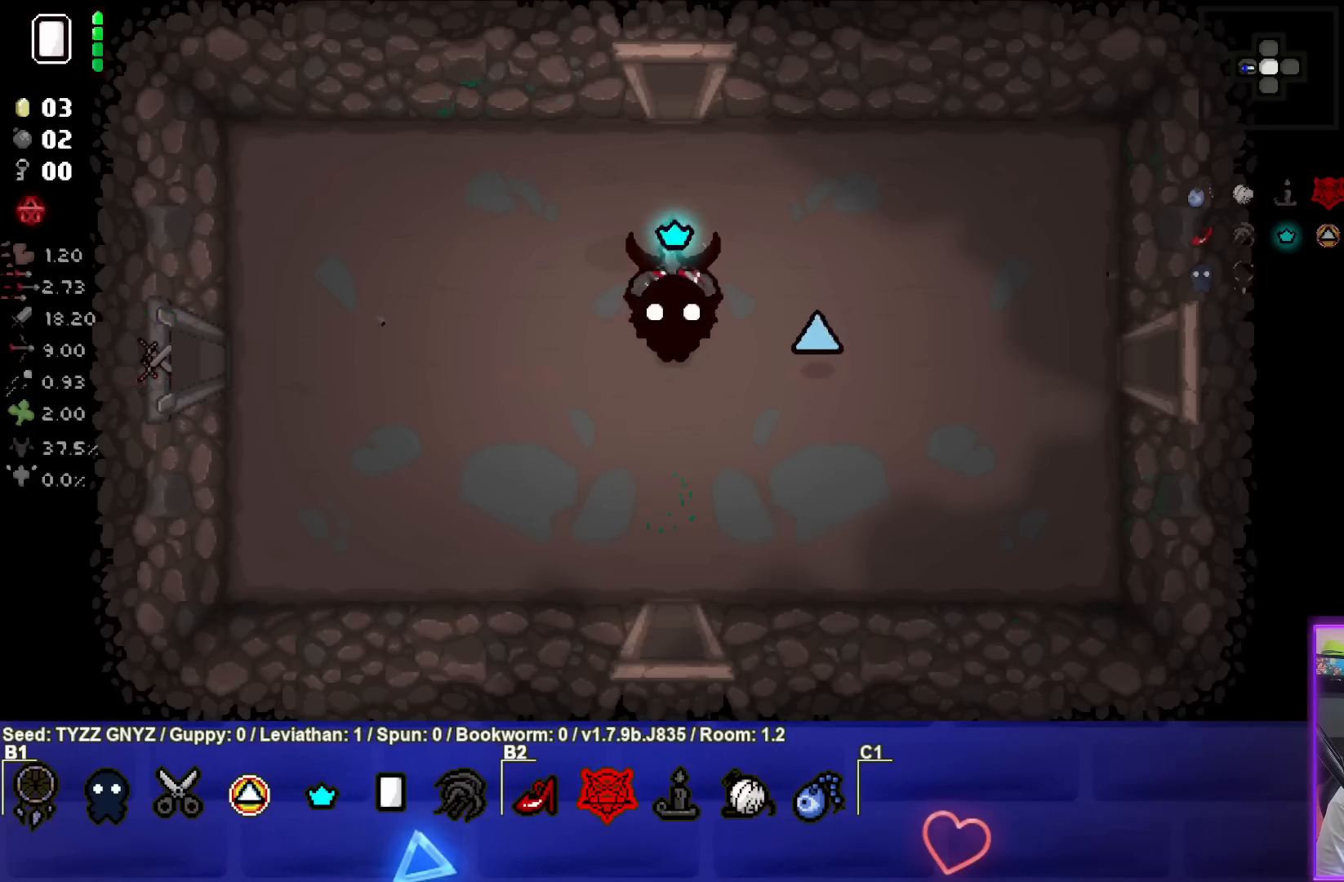
{"buttons": [], "left_stick": "center", "events": [[200, "left_stick", "center"]]}
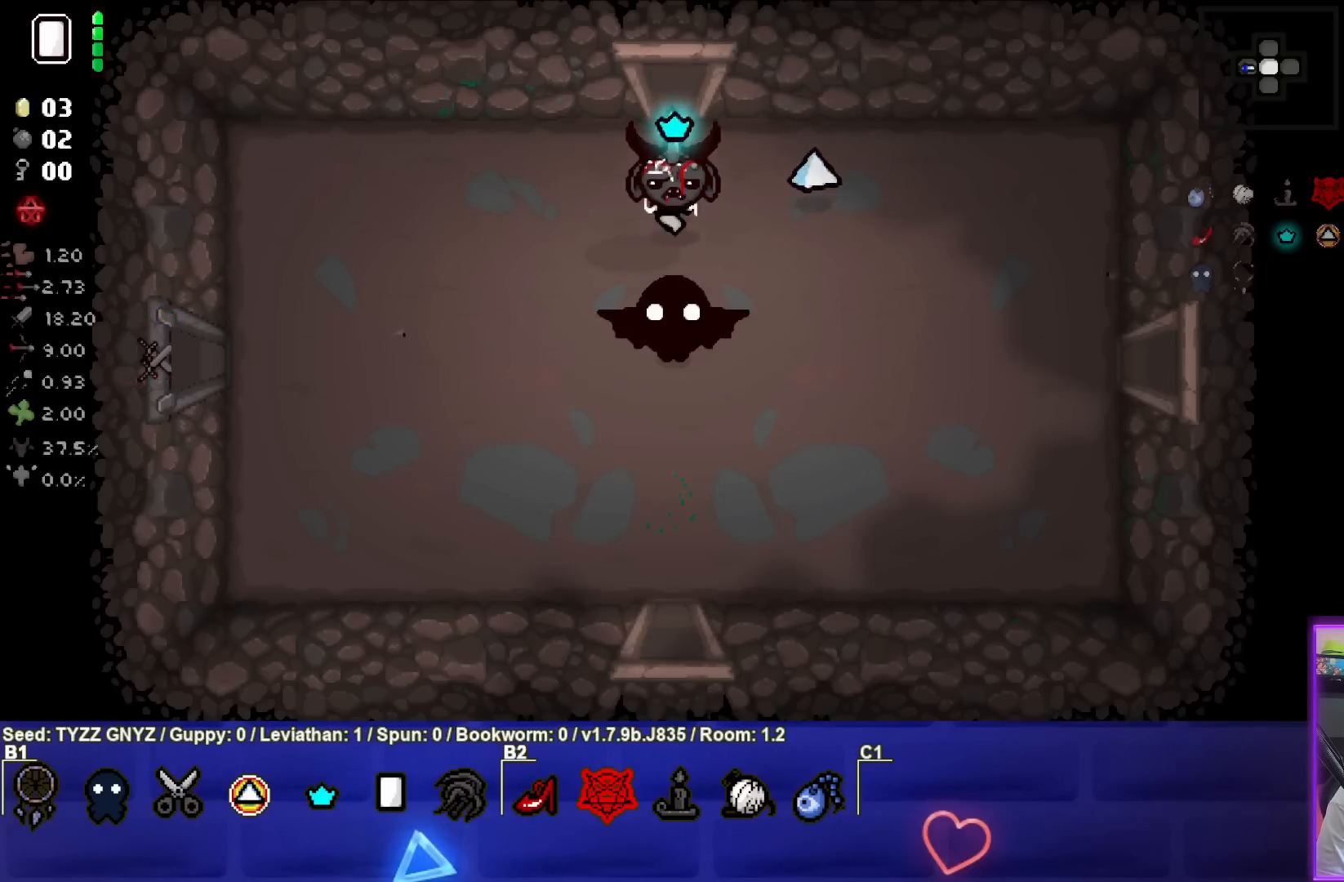
{"buttons": [], "left_stick": "up", "events": [[383, "left_stick", "up"]]}
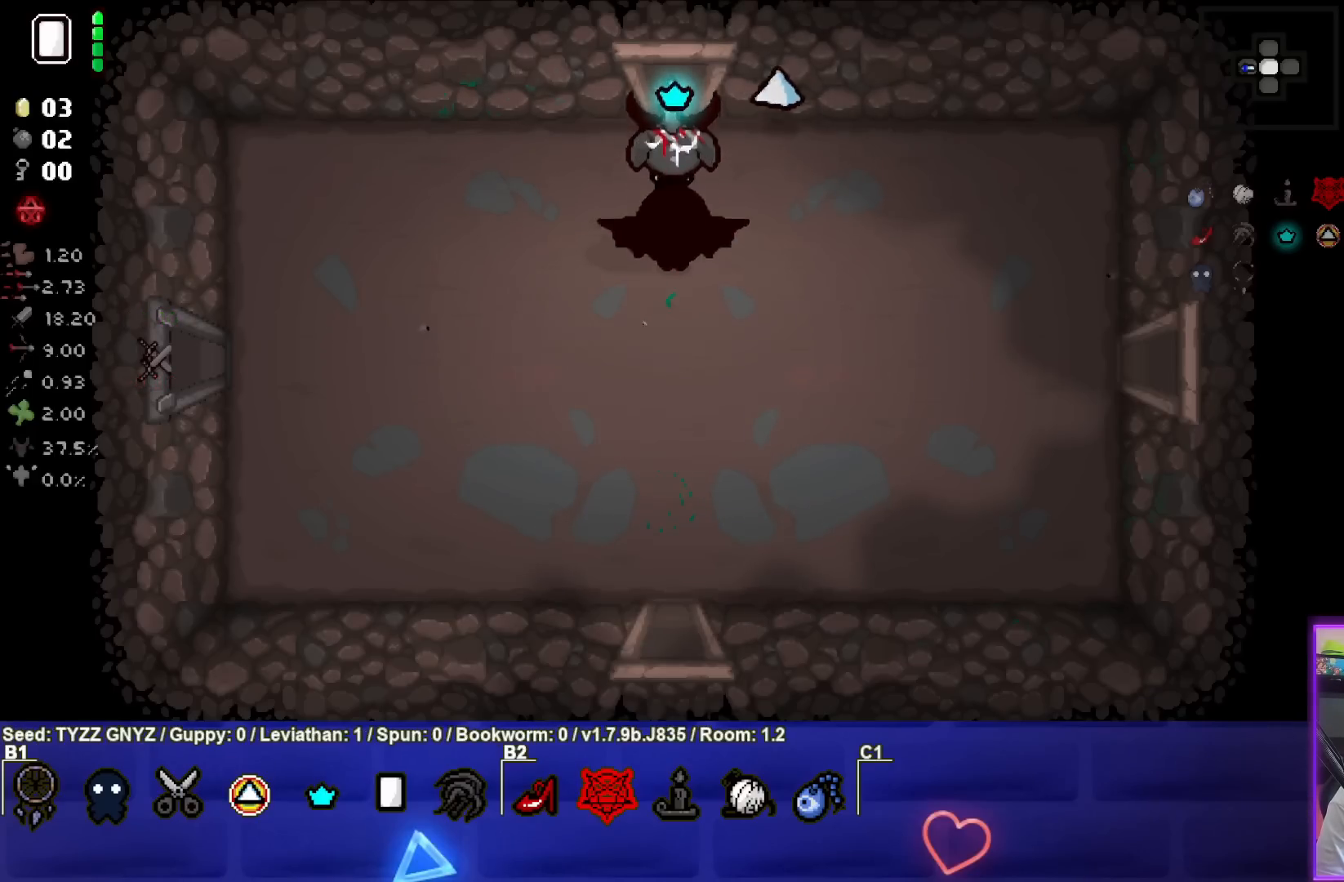
{"buttons": [], "left_stick": "center", "events": [[300, "left_stick", "center"]]}
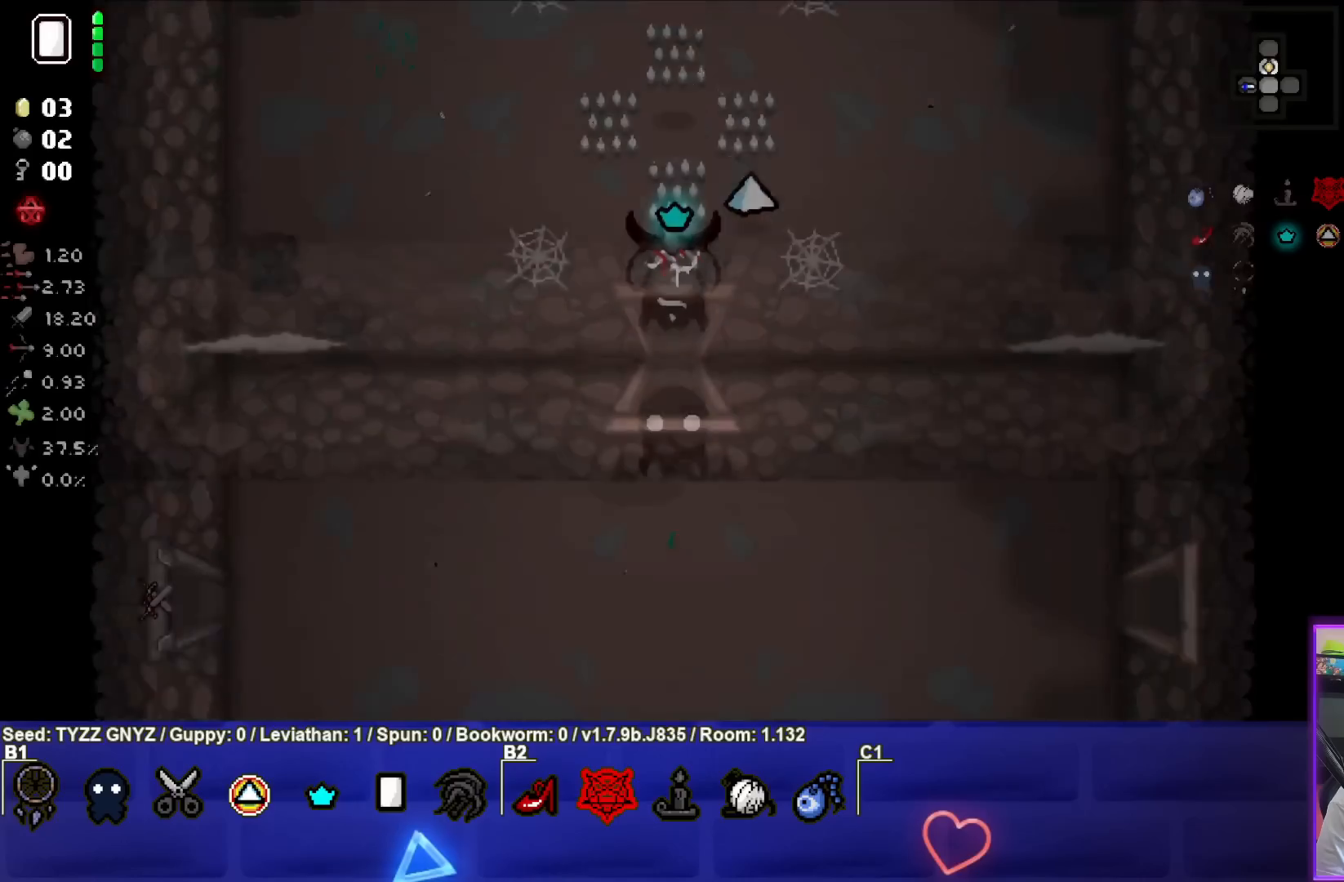
{"buttons": [], "left_stick": "left", "events": [[450, "left_stick", "left"]]}
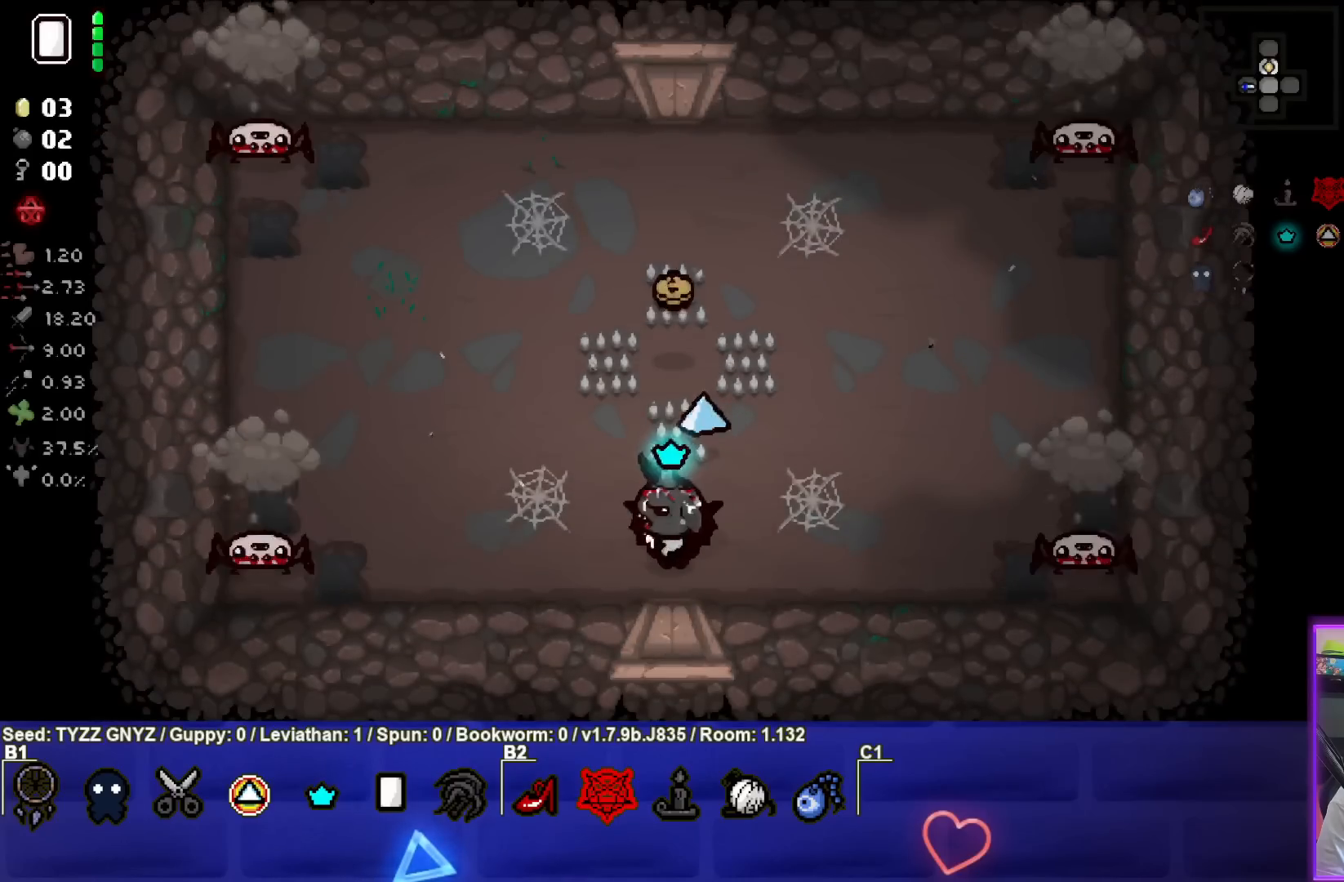
{"buttons": ["SQUARE"], "left_stick": "center", "events": [[17, "SQUARE", "down"], [400, "left_stick", "center"]]}
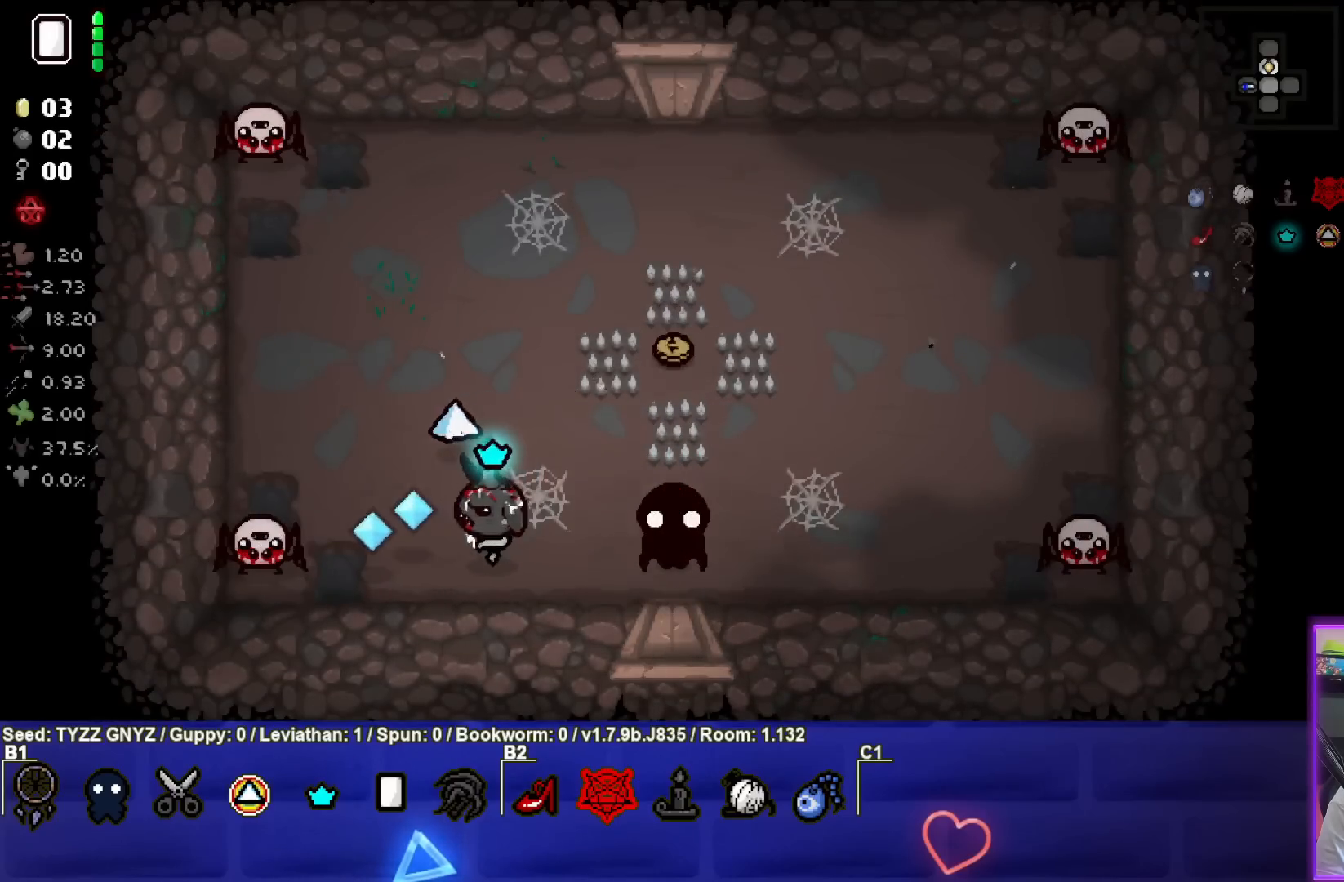
{"buttons": ["TRIANGLE"], "left_stick": "down-left", "events": [[17, "left_stick", "up"], [150, "SQUARE", "up"], [217, "left_stick", "up-left"], [350, "left_stick", "down"], [383, "TRIANGLE", "down"], [500, "left_stick", "down-left"]]}
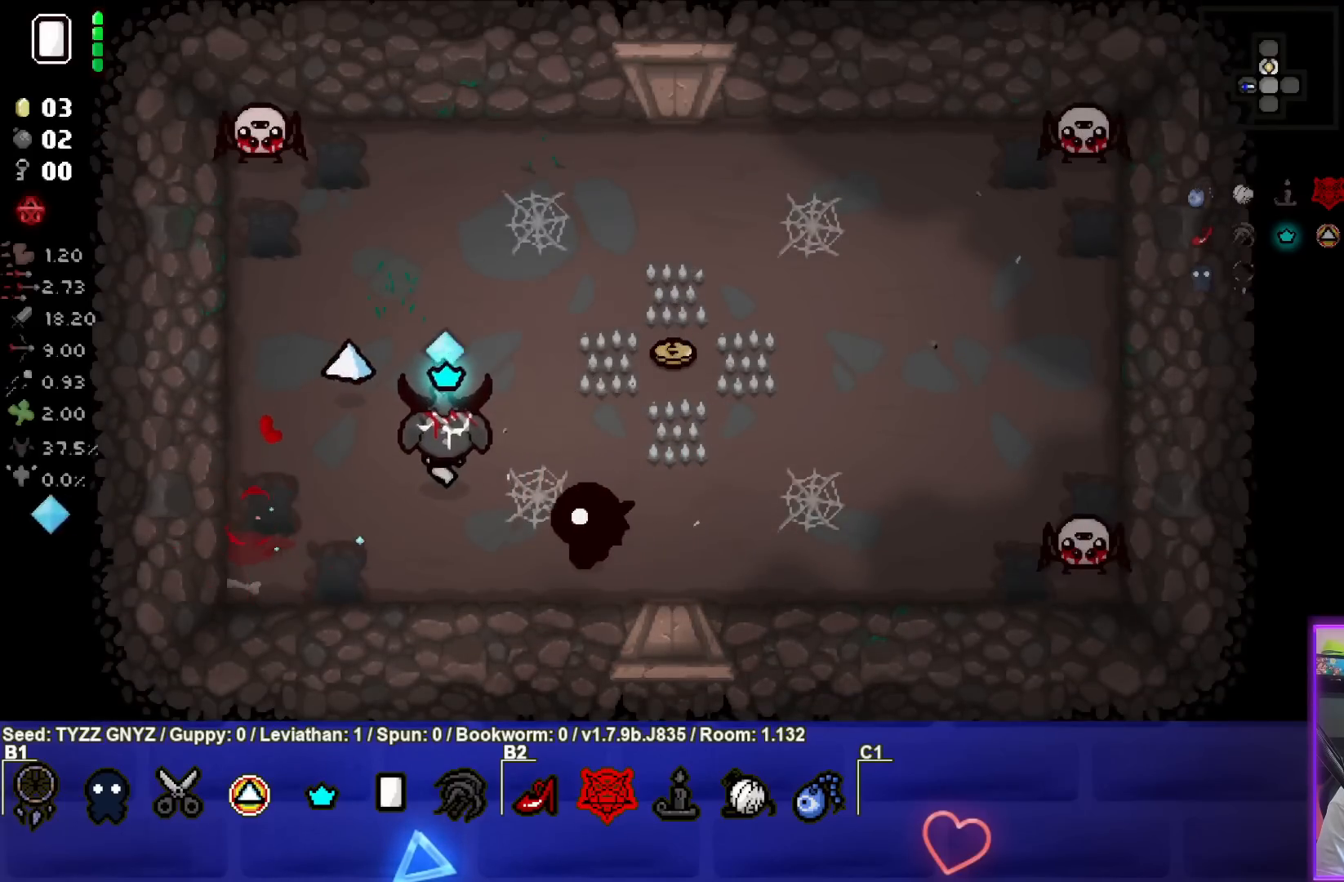
{"buttons": ["TRIANGLE"], "left_stick": "down-left", "events": []}
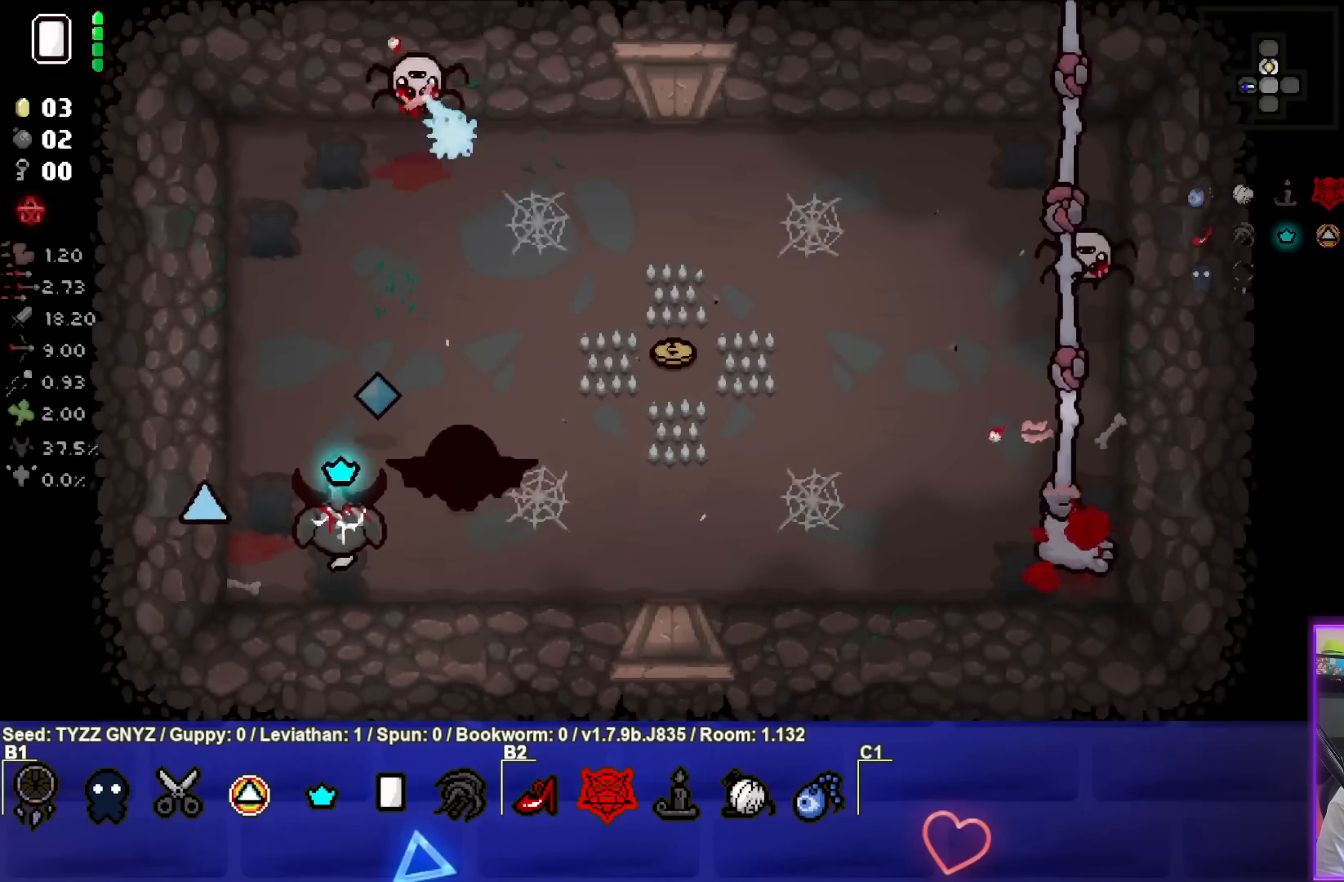
{"buttons": ["CIRCLE"], "left_stick": "right", "events": [[17, "left_stick", "up-left"], [83, "TRIANGLE", "up"], [83, "left_stick", "up"], [233, "CIRCLE", "down"], [267, "left_stick", "right"]]}
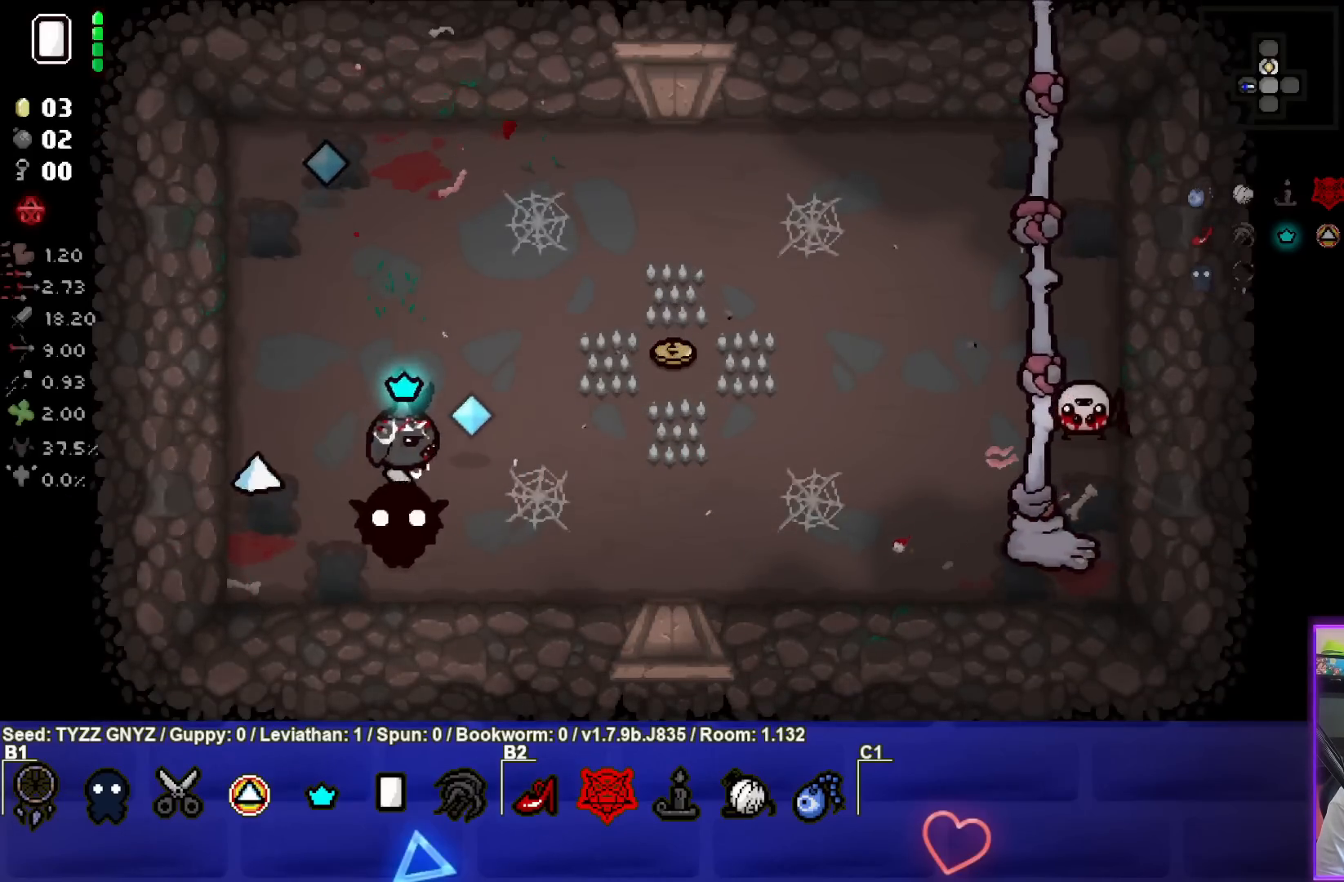
{"buttons": ["CIRCLE"], "left_stick": "up-left", "events": [[50, "left_stick", "up-right"], [233, "left_stick", "center"], [283, "left_stick", "left"], [450, "left_stick", "up-left"]]}
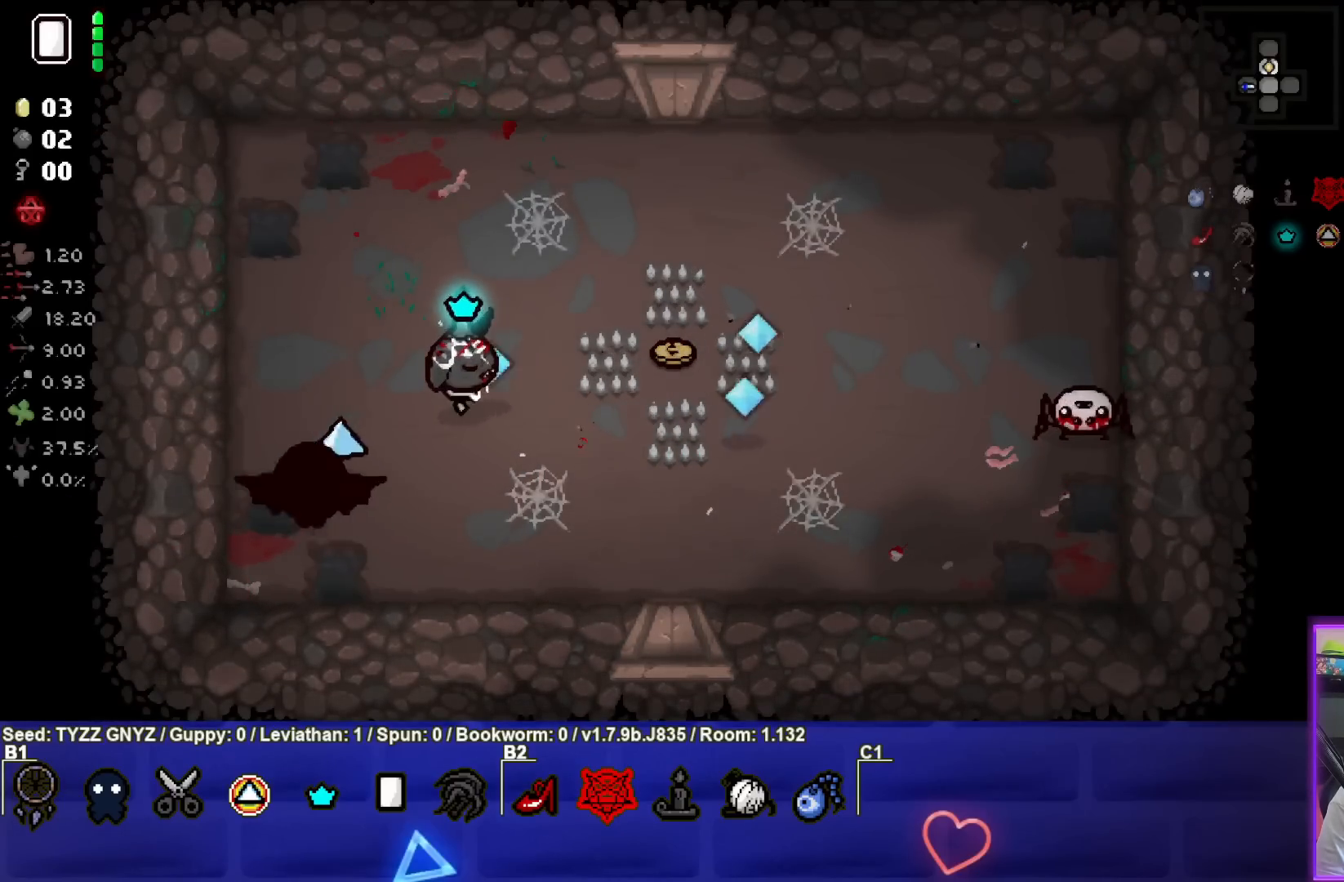
{"buttons": [], "left_stick": "down-right", "events": [[250, "left_stick", "center"], [300, "left_stick", "up"], [383, "left_stick", "right"], [400, "CIRCLE", "up"], [450, "left_stick", "down-right"]]}
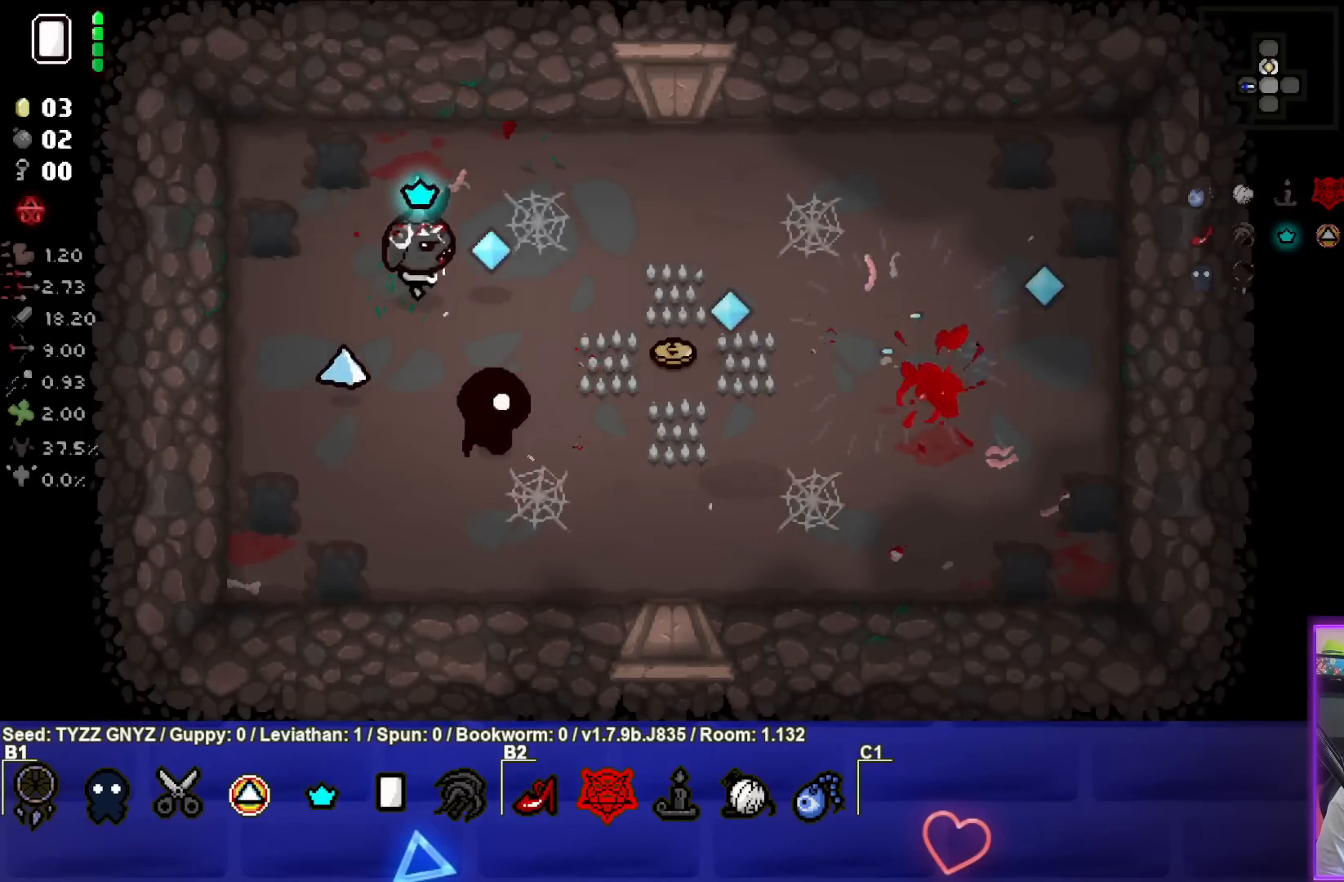
{"buttons": [], "left_stick": "right", "events": [[83, "left_stick", "down"], [183, "left_stick", "center"], [450, "left_stick", "right"]]}
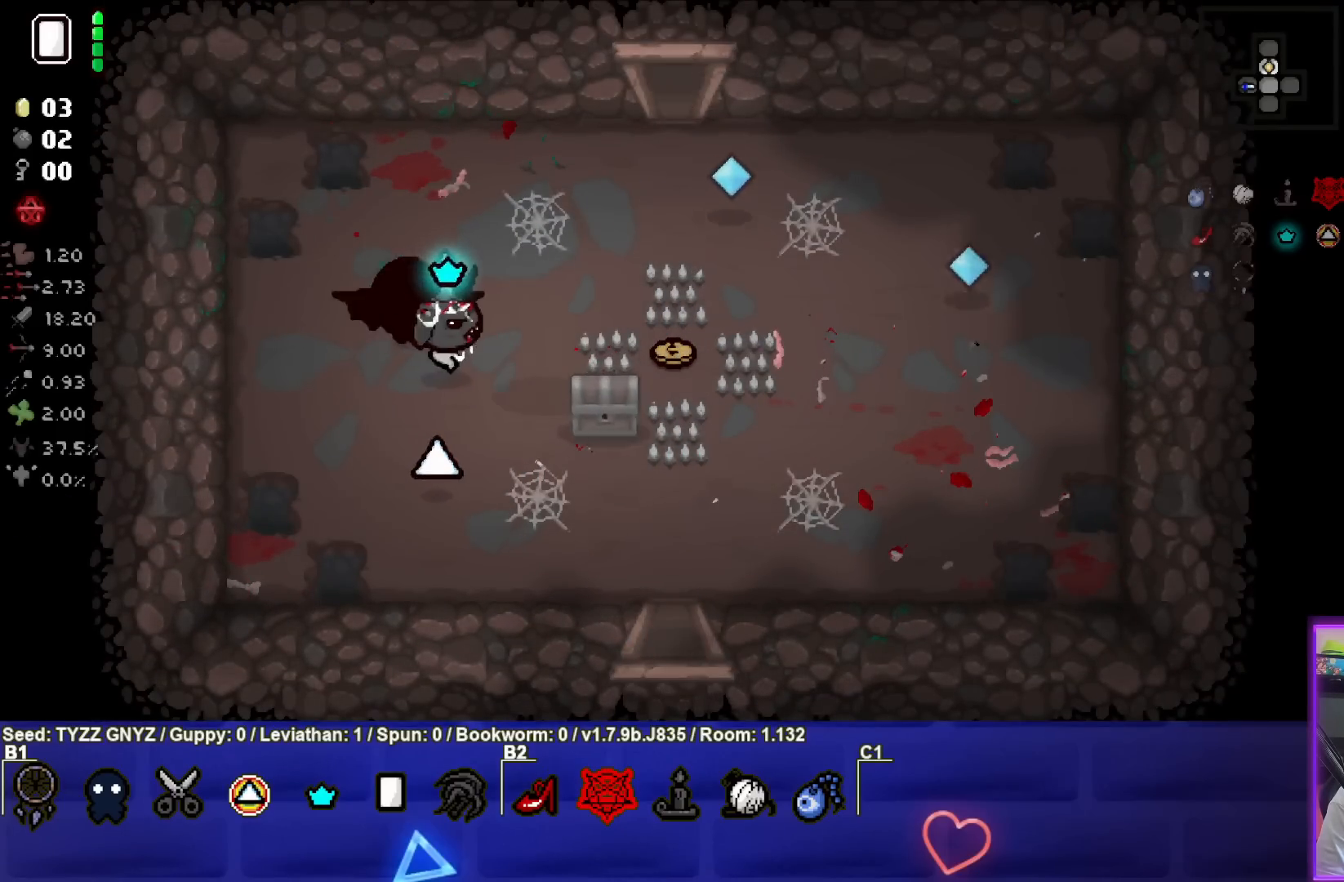
{"buttons": [], "left_stick": "center", "events": [[83, "left_stick", "center"], [250, "left_stick", "down-right"], [383, "left_stick", "center"]]}
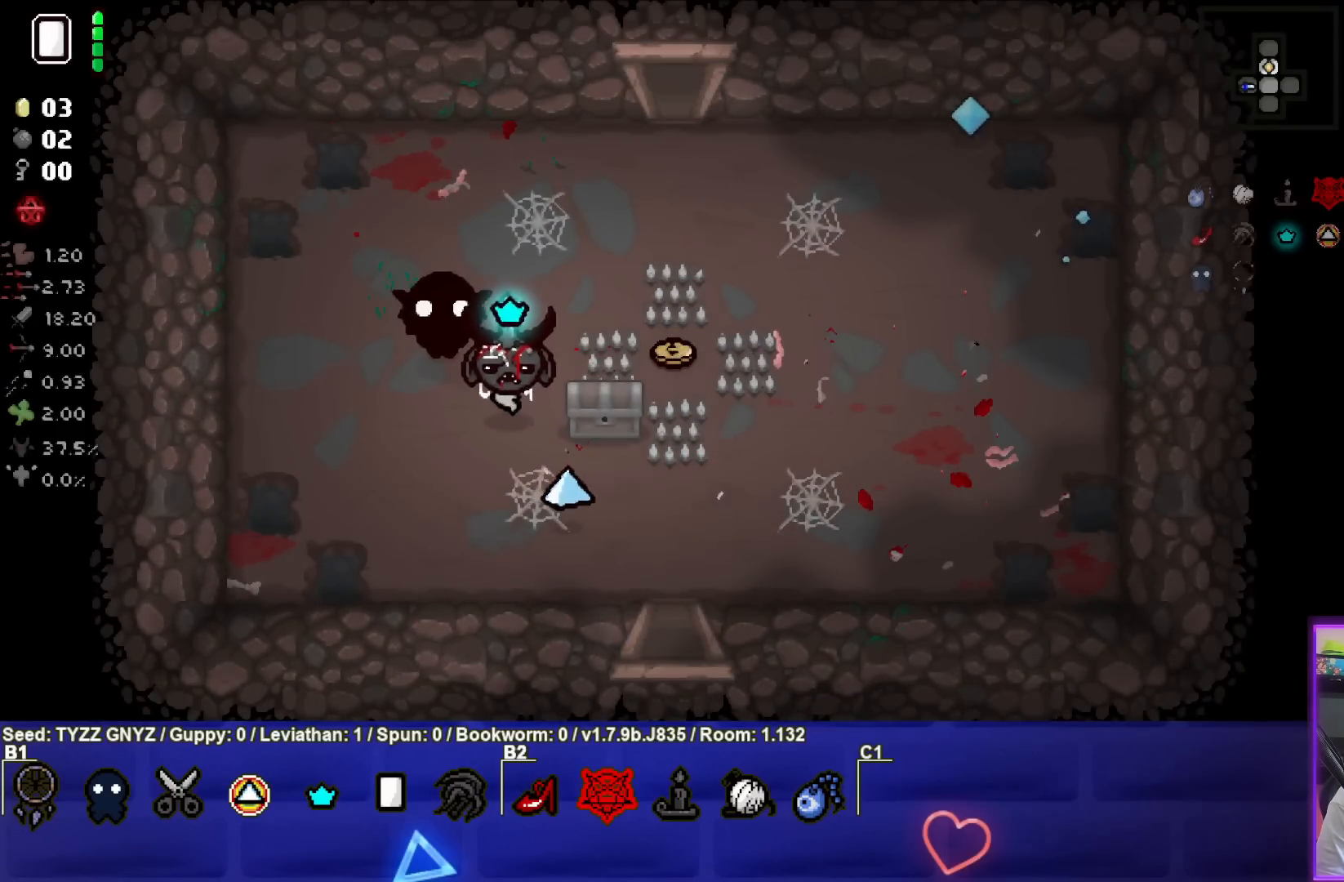
{"buttons": [], "left_stick": "center", "events": []}
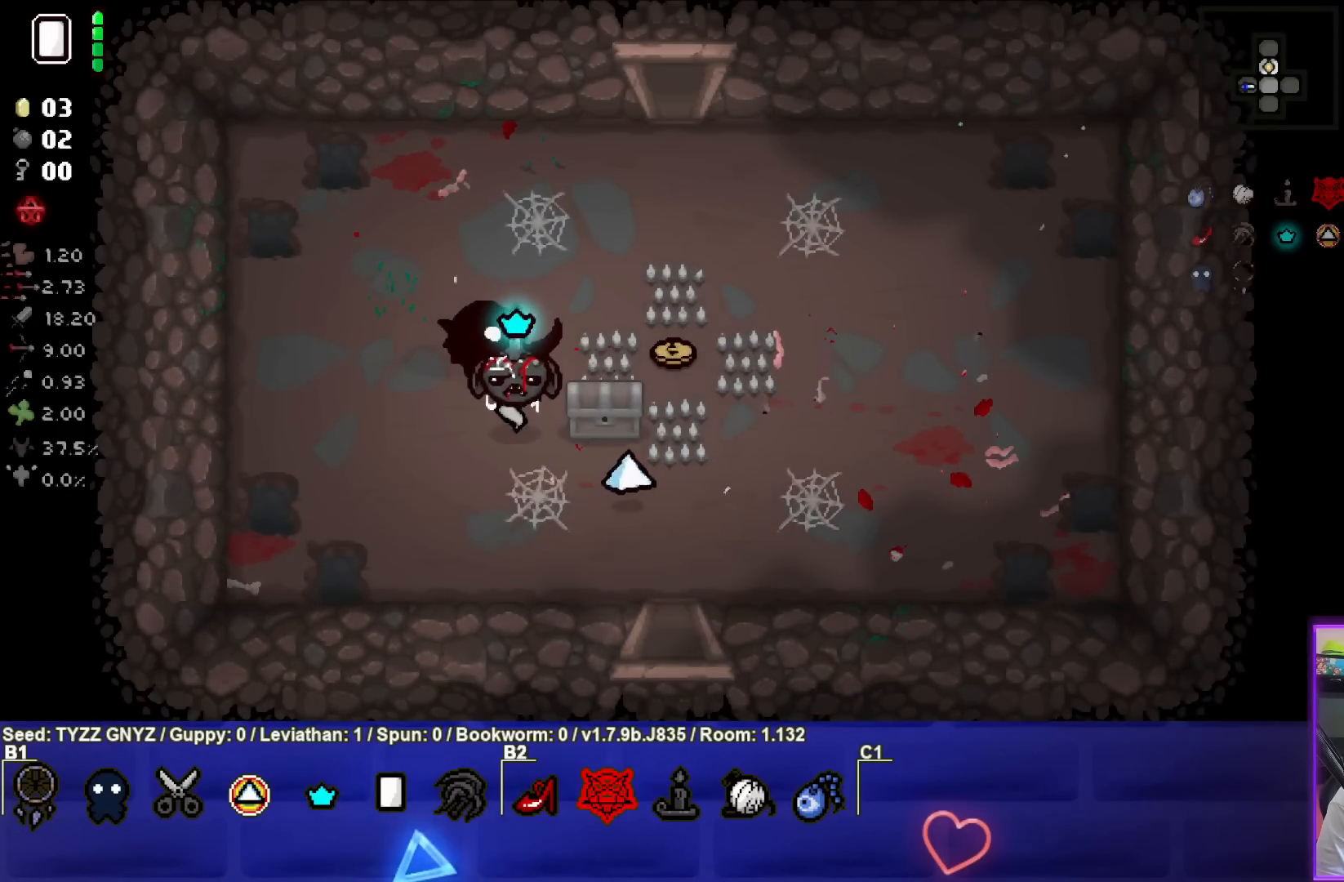
{"buttons": [], "left_stick": "down", "events": [[233, "left_stick", "right"], [500, "left_stick", "down"]]}
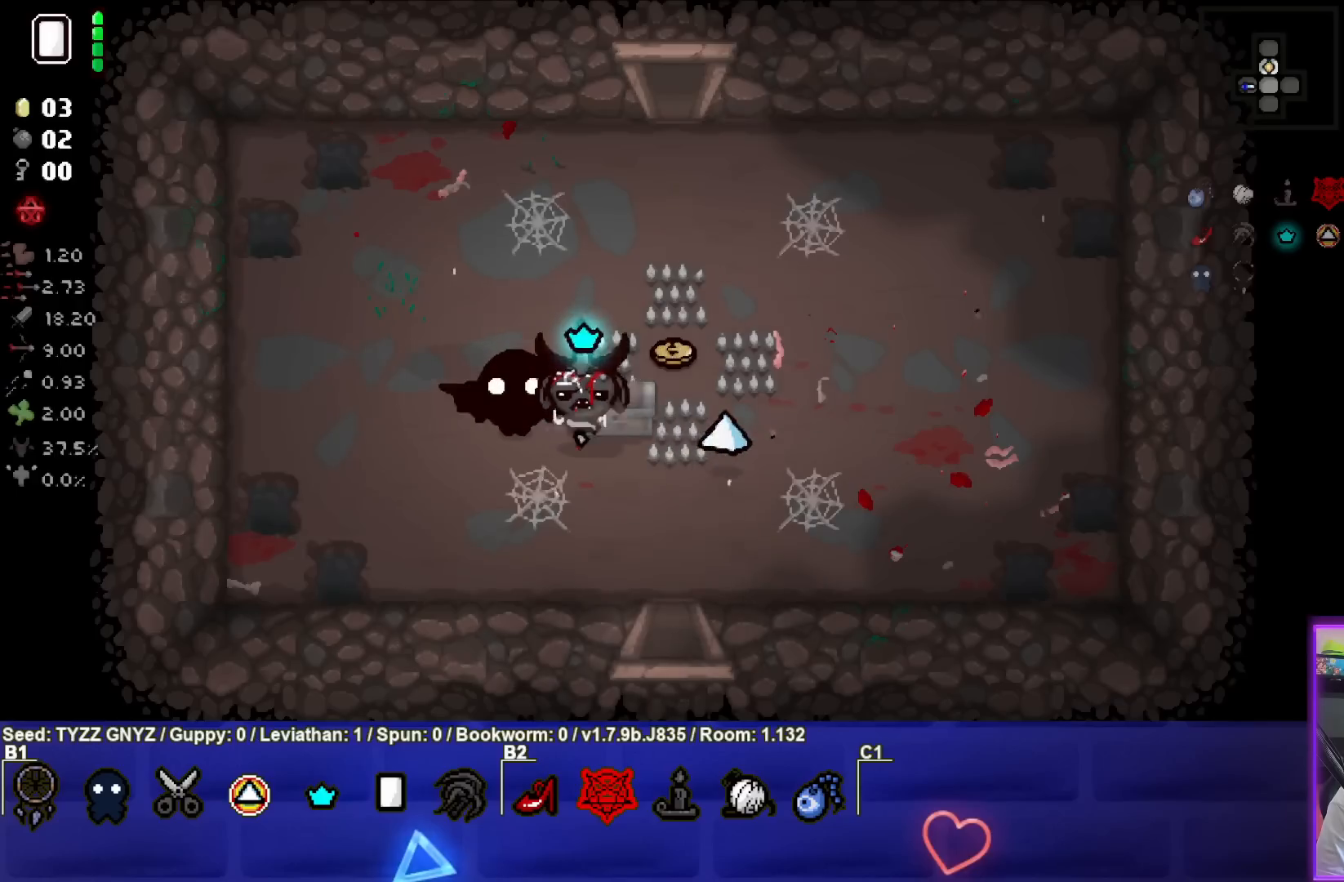
{"buttons": [], "left_stick": "center", "events": [[67, "left_stick", "down-left"], [283, "left_stick", "center"]]}
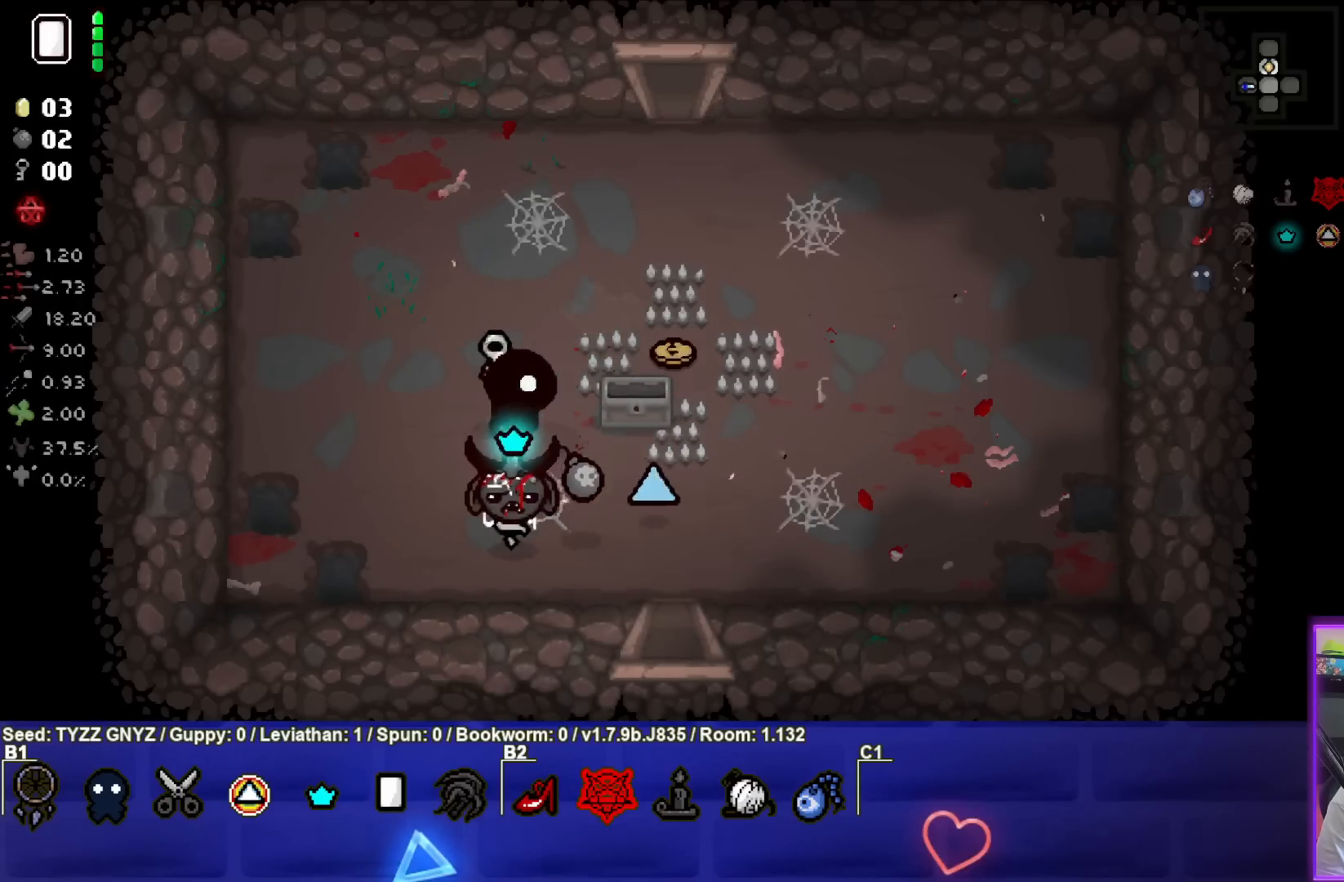
{"buttons": [], "left_stick": "down-right", "events": [[33, "left_stick", "up-left"], [433, "left_stick", "down-right"]]}
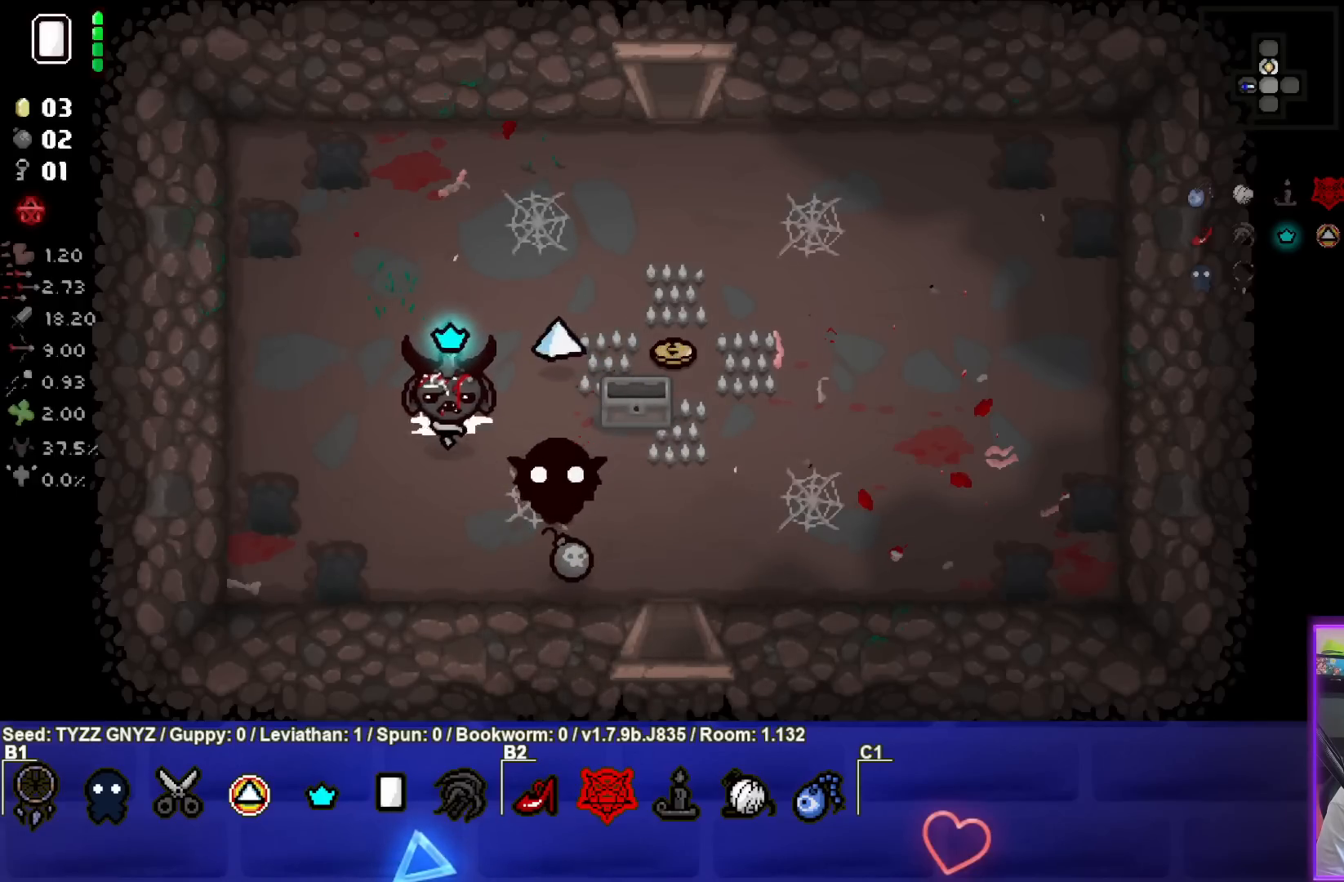
{"buttons": [], "left_stick": "up", "events": [[433, "left_stick", "up"]]}
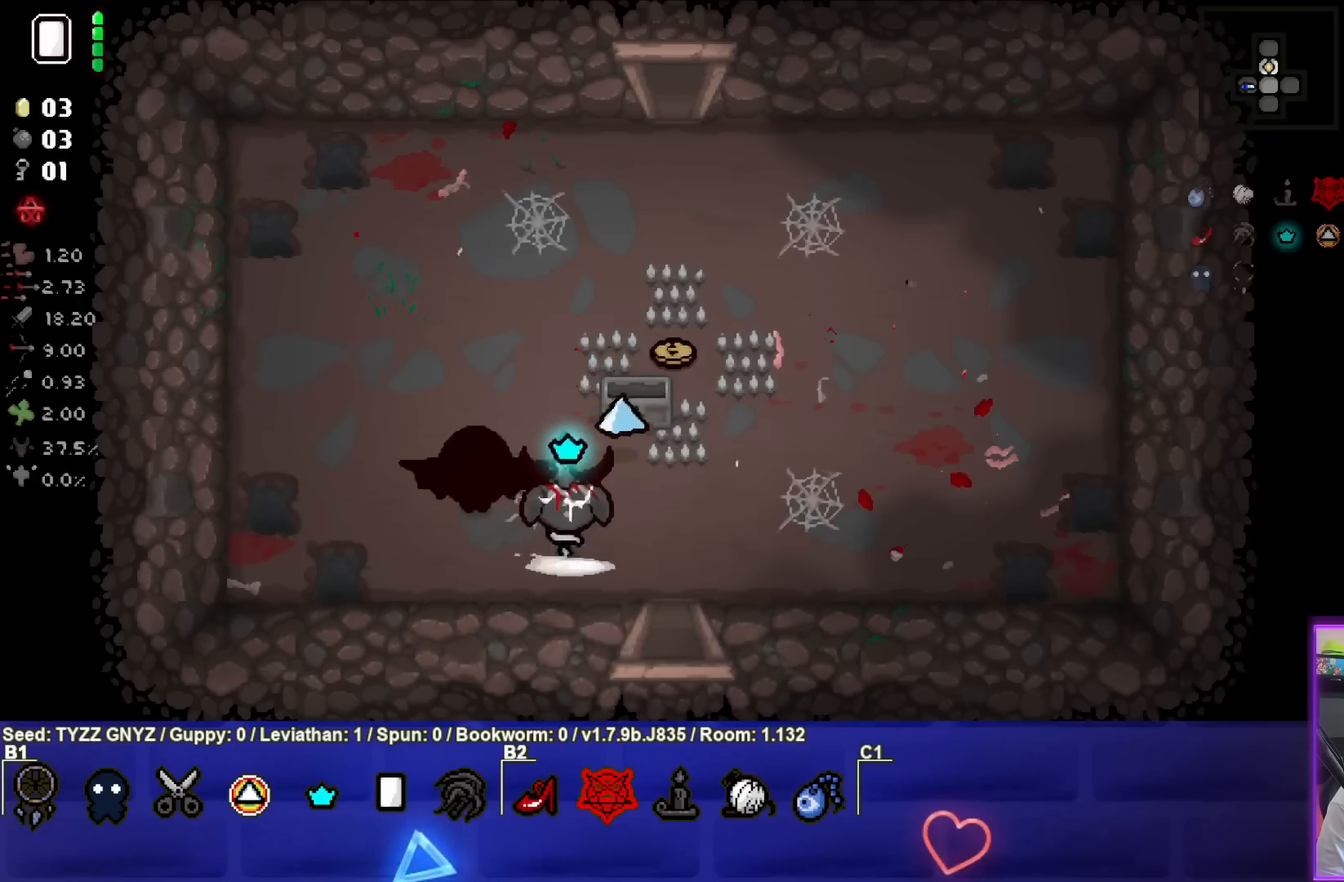
{"buttons": [], "left_stick": "up-right", "events": [[250, "left_stick", "up-right"]]}
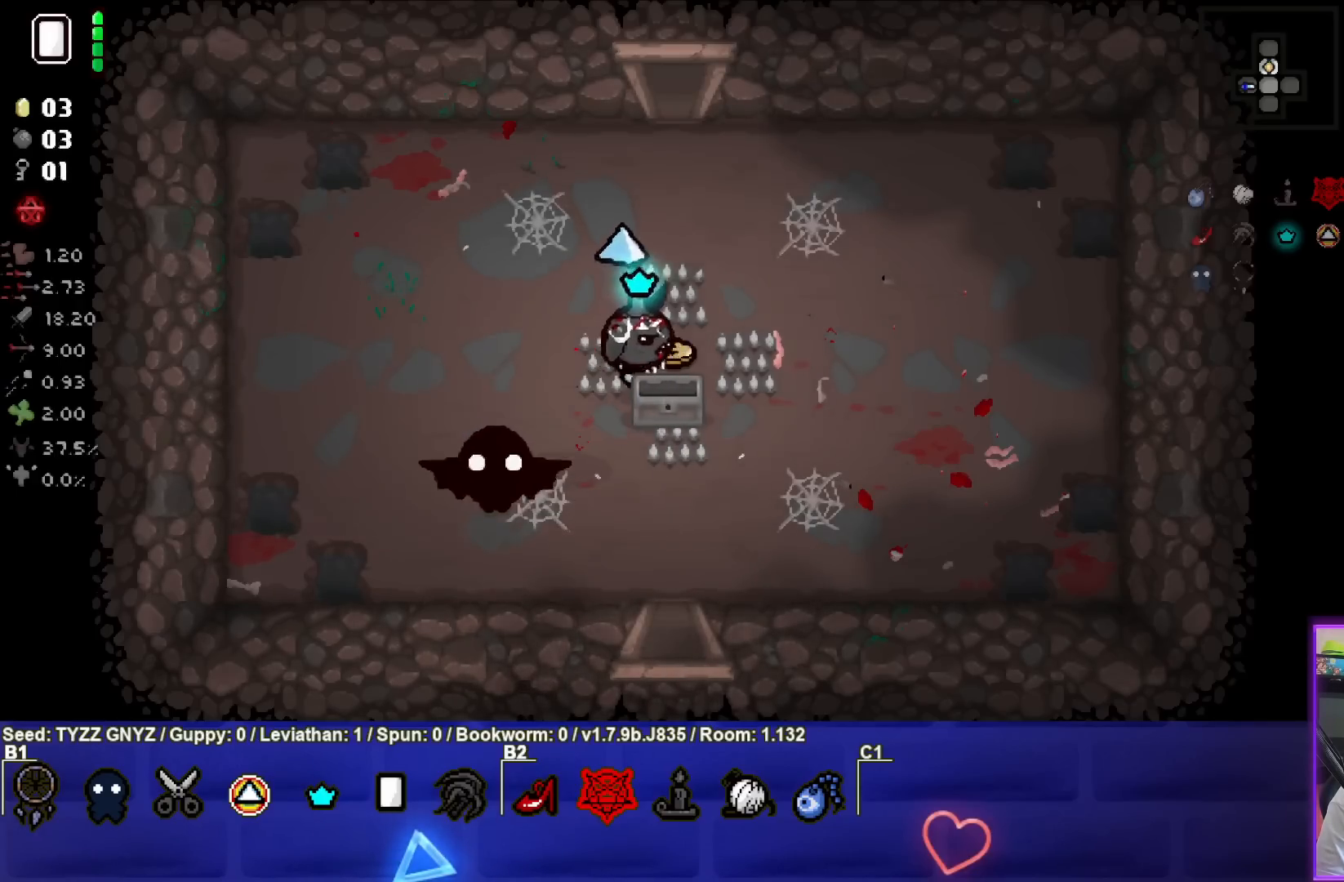
{"buttons": [], "left_stick": "up", "events": [[67, "left_stick", "up"]]}
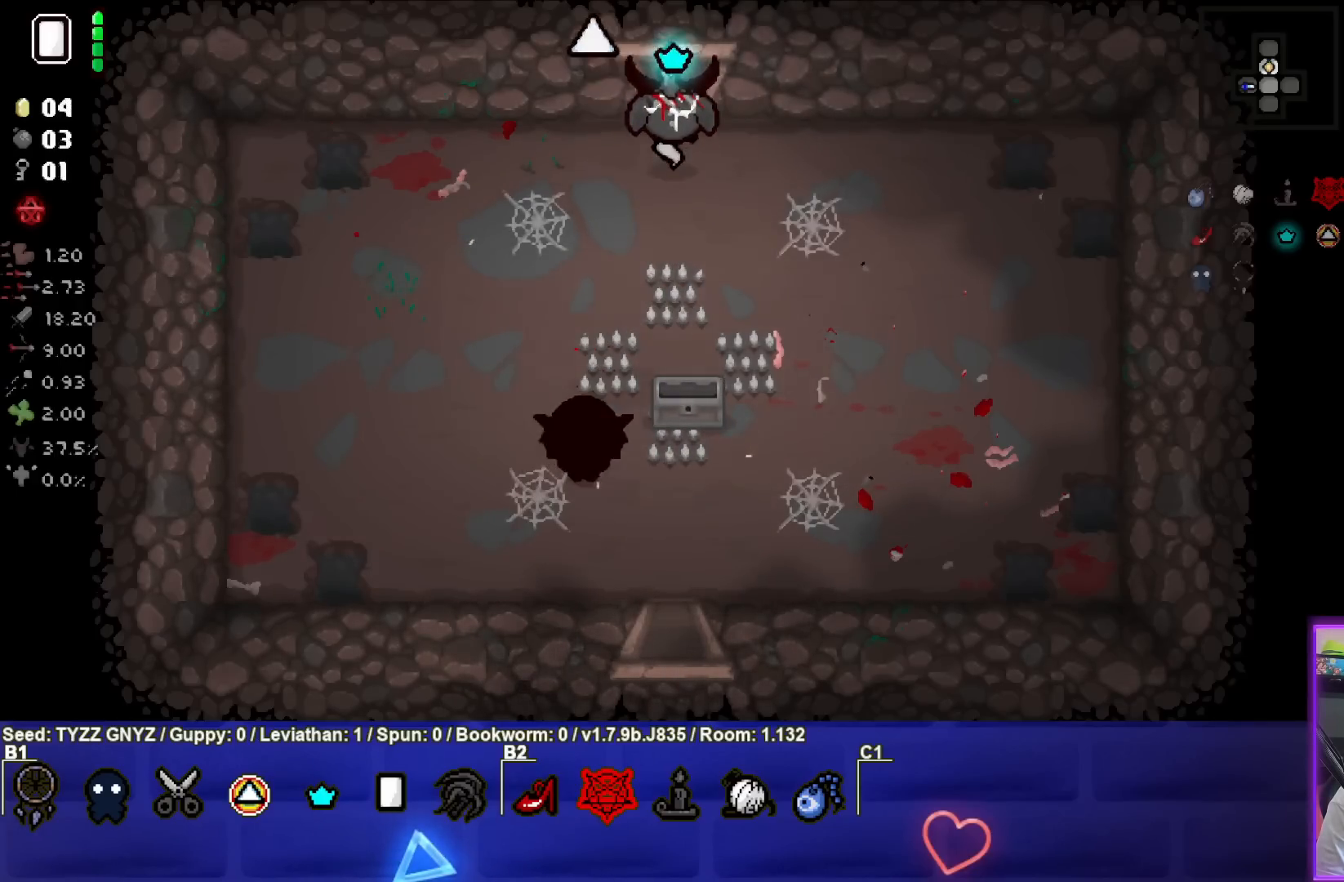
{"buttons": [], "left_stick": "center", "events": [[183, "left_stick", "center"]]}
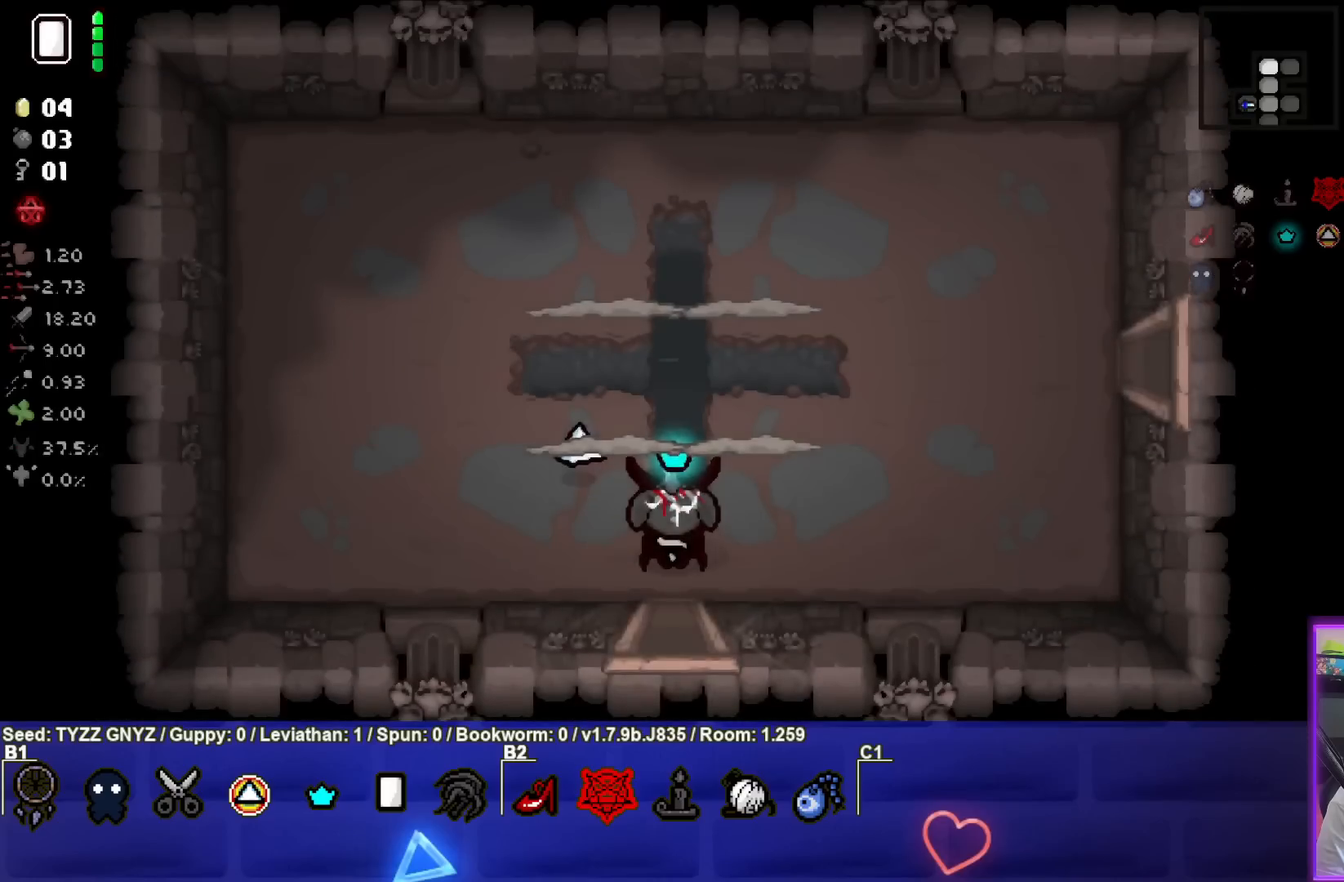
{"buttons": ["TRIANGLE"], "left_stick": "center", "events": [[283, "left_stick", "left"], [383, "TRIANGLE", "down"], [467, "left_stick", "center"]]}
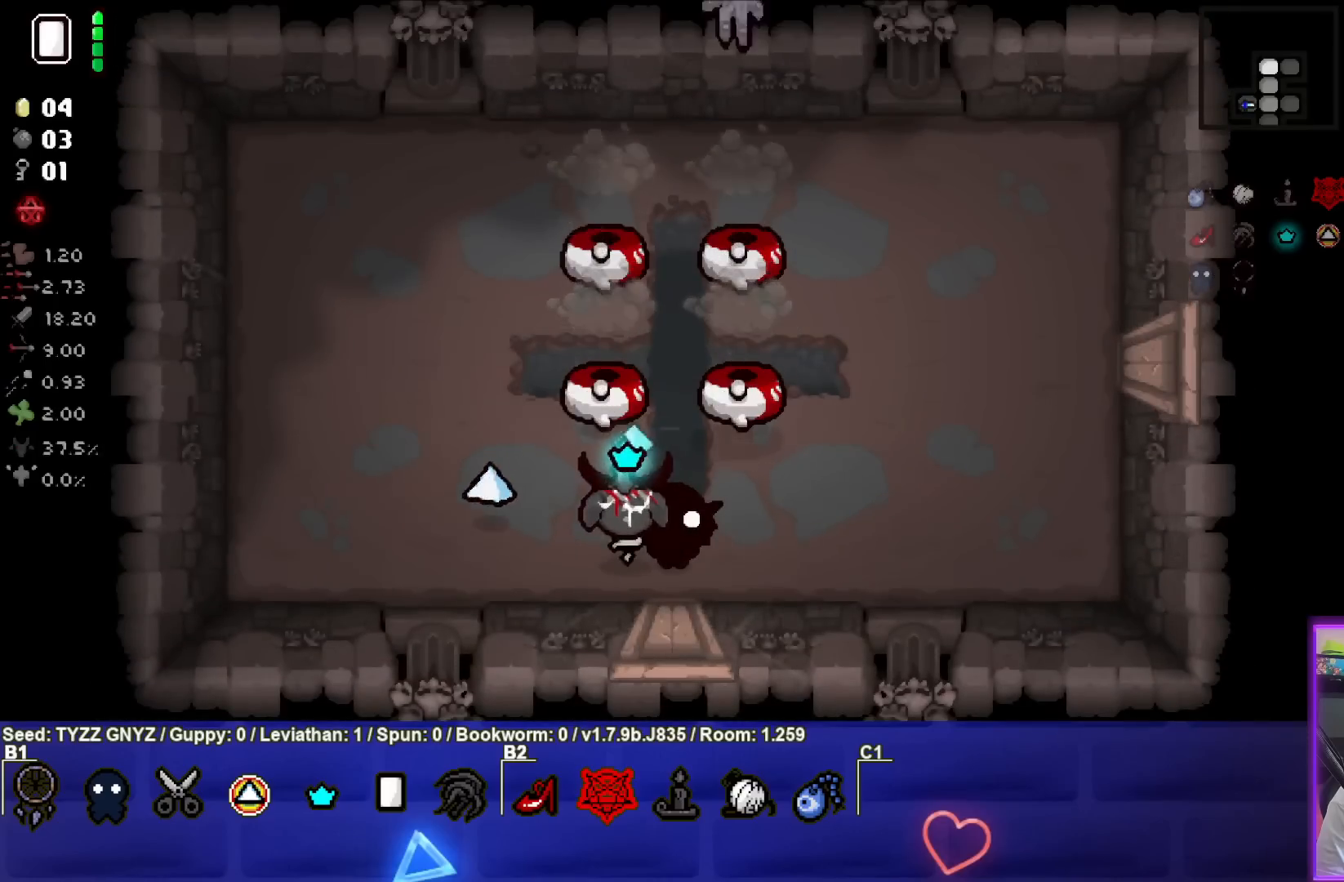
{"buttons": [], "left_stick": "left", "events": [[233, "left_stick", "down-left"], [433, "left_stick", "left"], [483, "TRIANGLE", "up"]]}
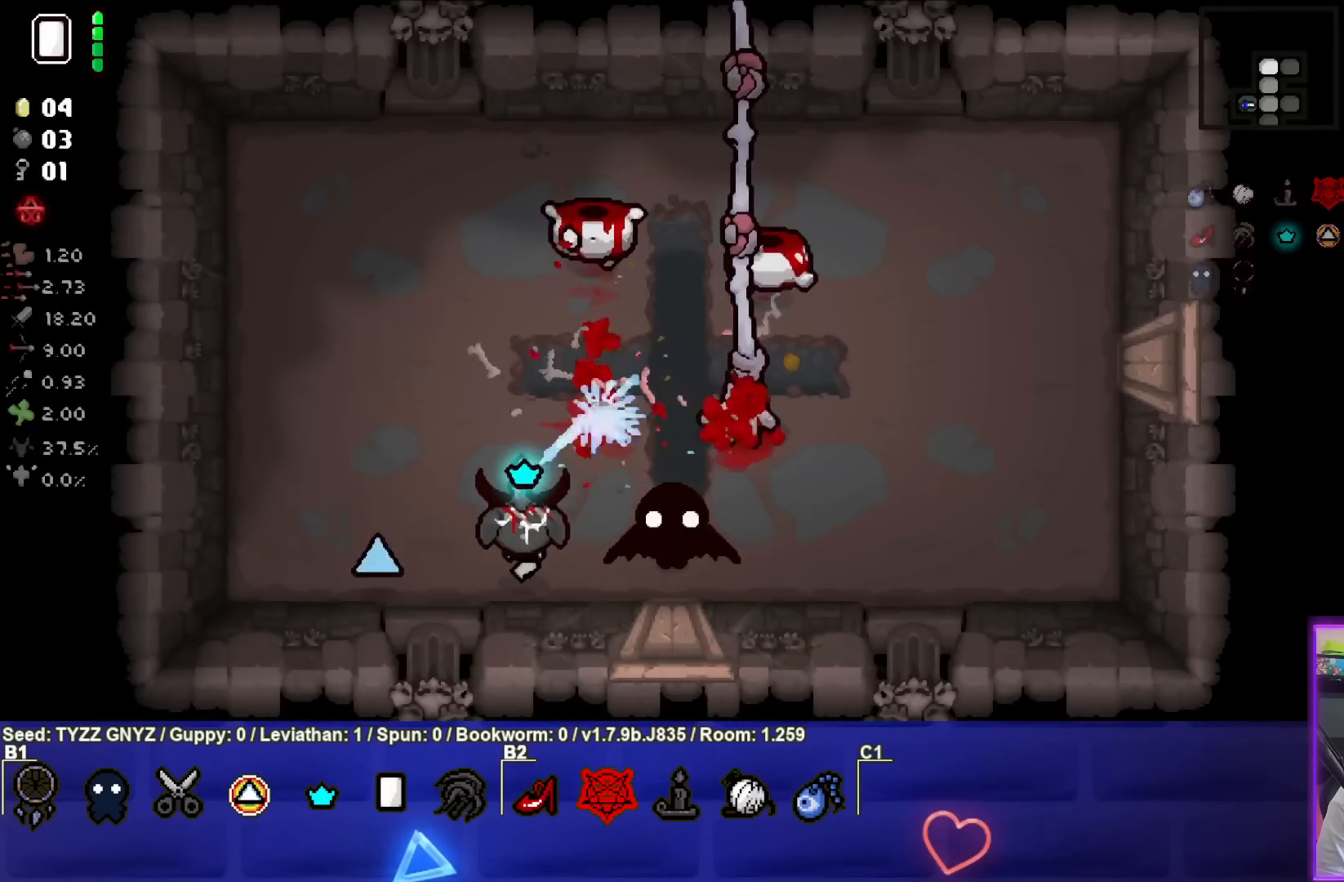
{"buttons": [], "left_stick": "up-left", "events": [[317, "left_stick", "up-left"]]}
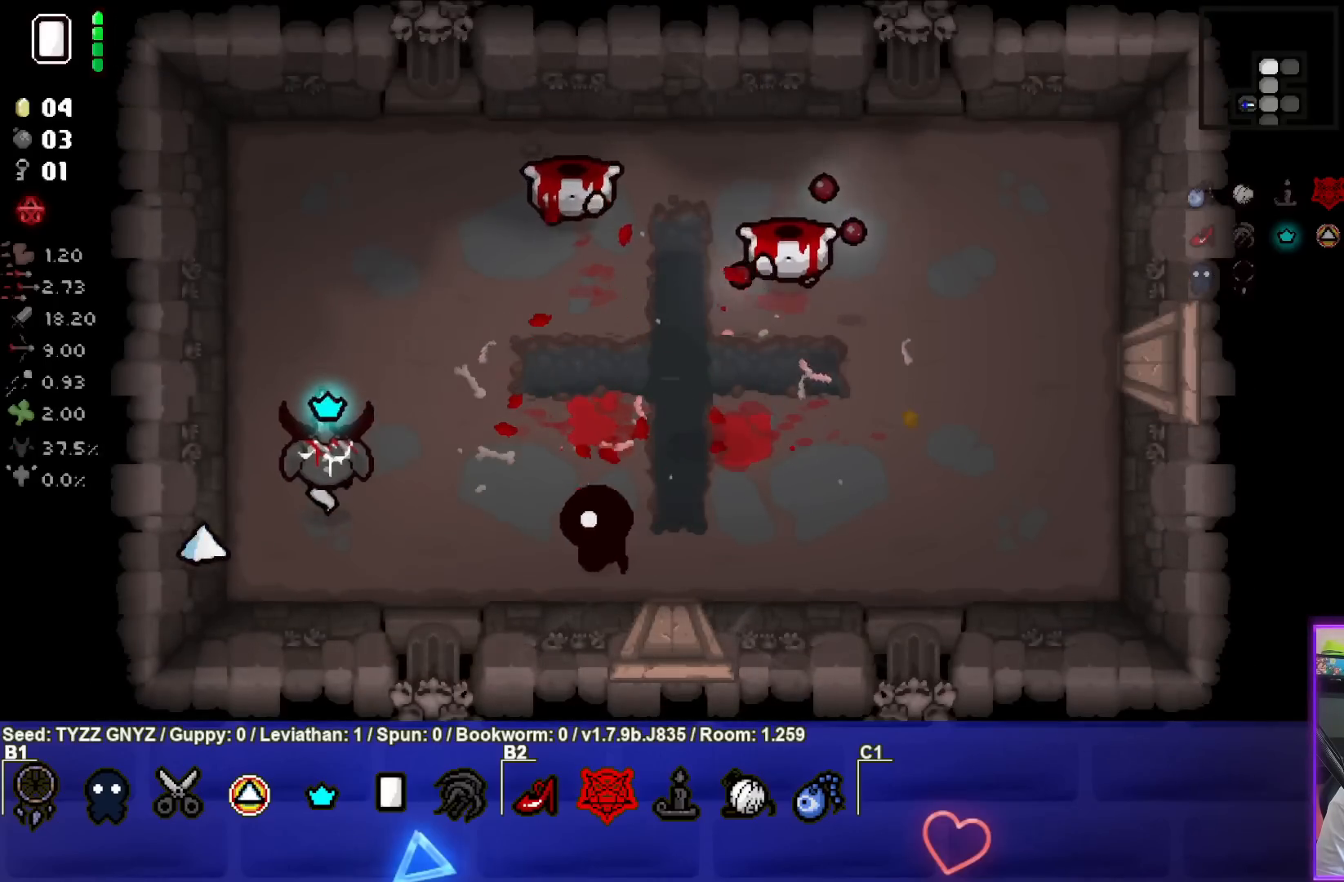
{"buttons": ["CIRCLE"], "left_stick": "center", "events": [[283, "CIRCLE", "down"], [450, "left_stick", "center"]]}
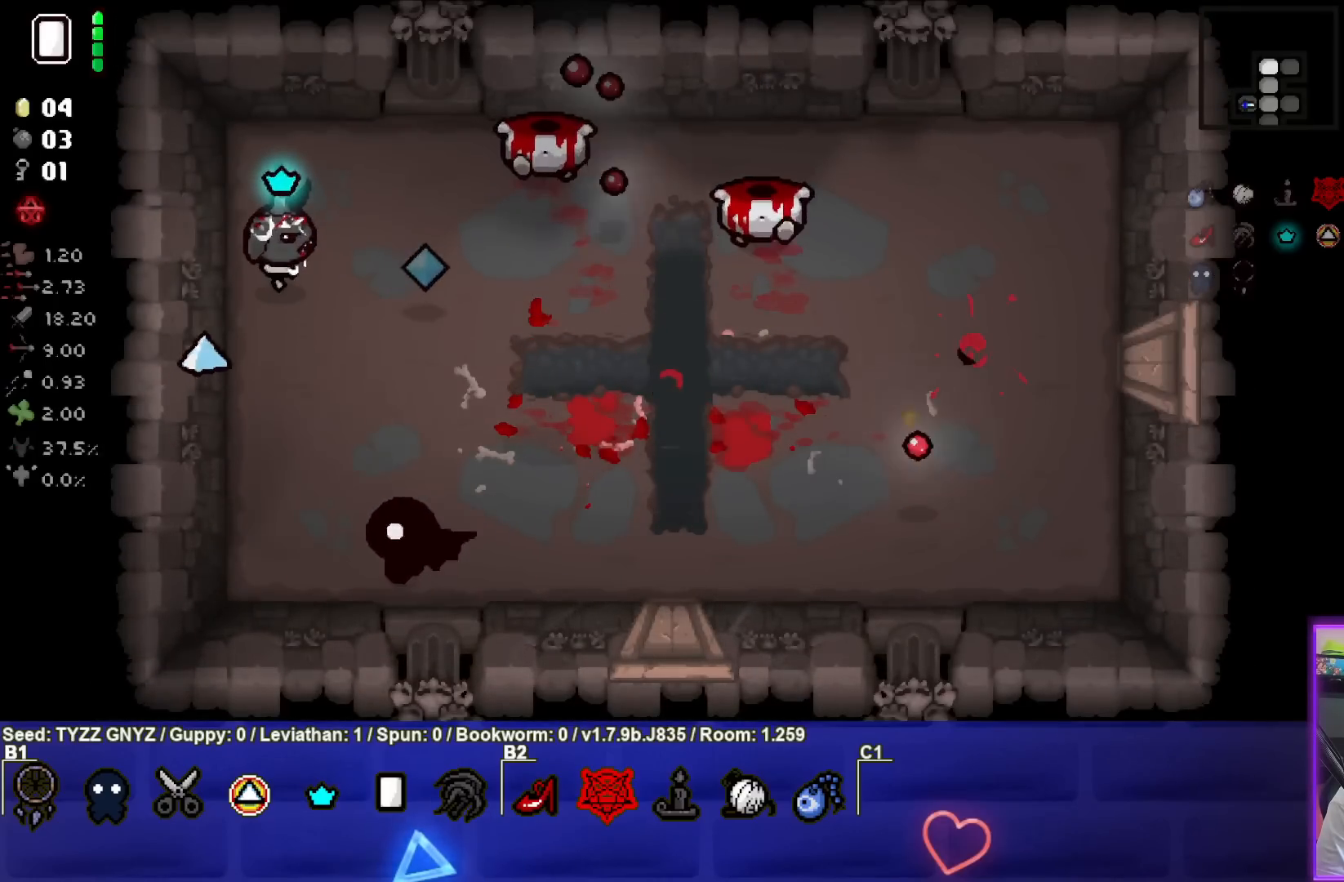
{"buttons": ["CIRCLE"], "left_stick": "right", "events": [[50, "left_stick", "up-left"], [300, "left_stick", "center"], [500, "left_stick", "right"]]}